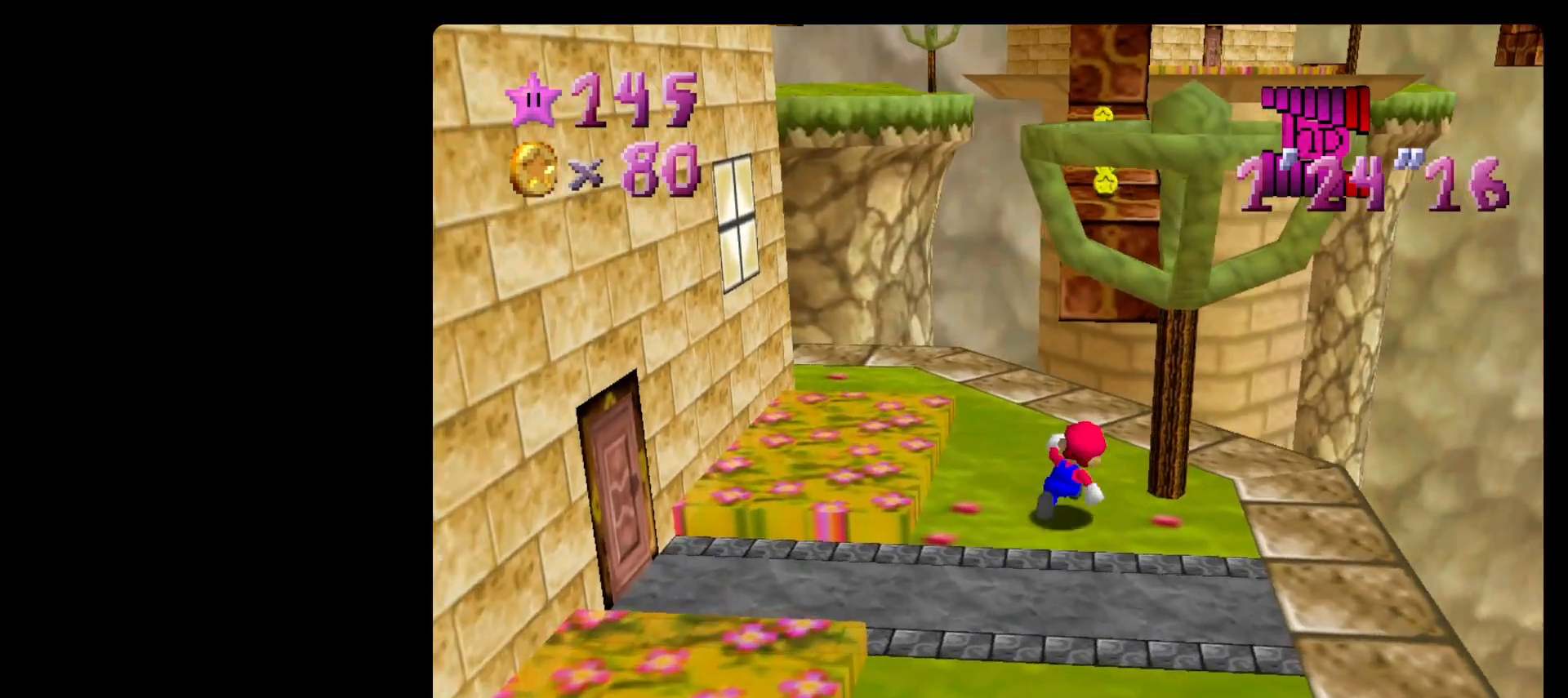
Gameplay with a controller (Nintendo layout); each line is a JSON object with the inputs held at the frame after it. "events" lists button and stick changes between this image and that frame as [ms after this image, input, new state], when the widget could be followed in between. Not read: L3 R3.
{"buttons": ["A", "Z"], "left_stick": "up", "events": [[433, "Z", "down"], [500, "A", "down"]]}
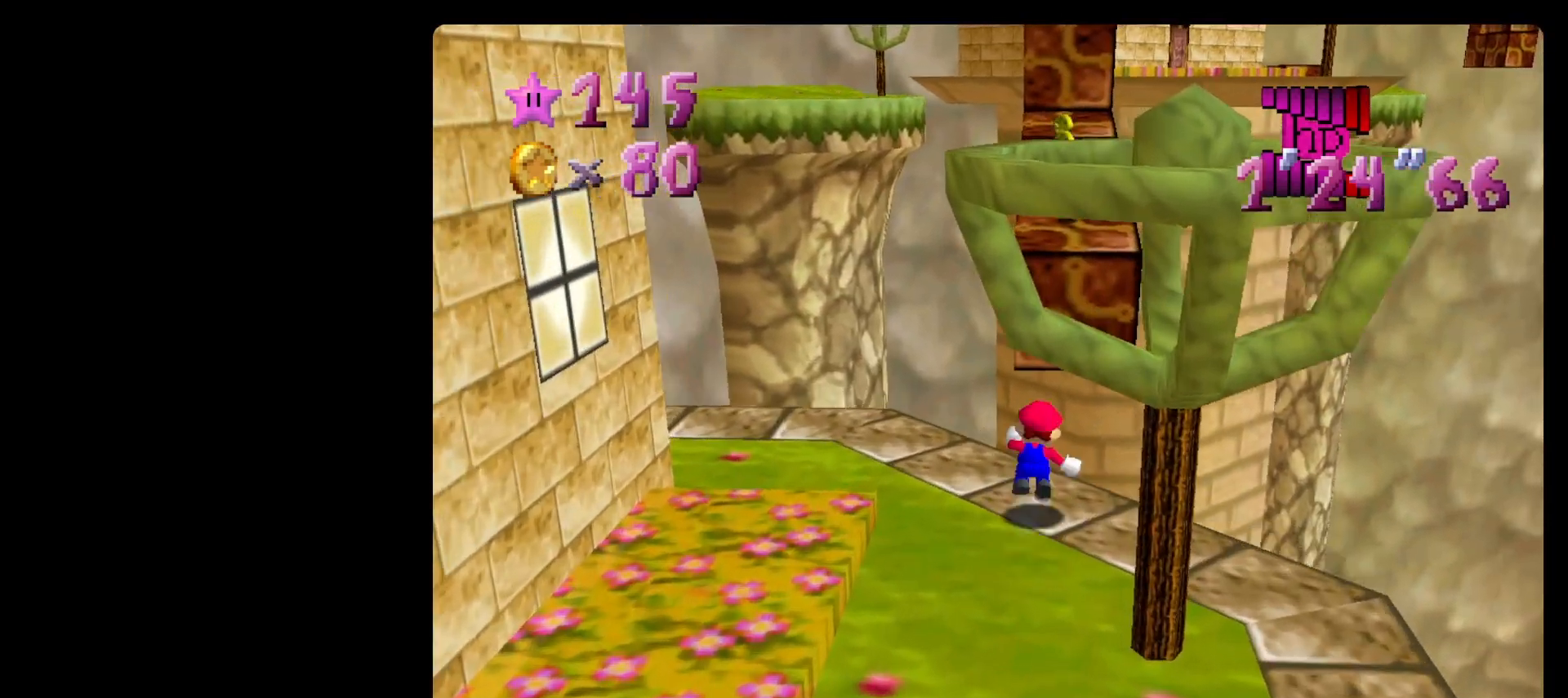
{"buttons": ["A", "Z"], "left_stick": "up-right", "events": [[100, "left_stick", "up-right"]]}
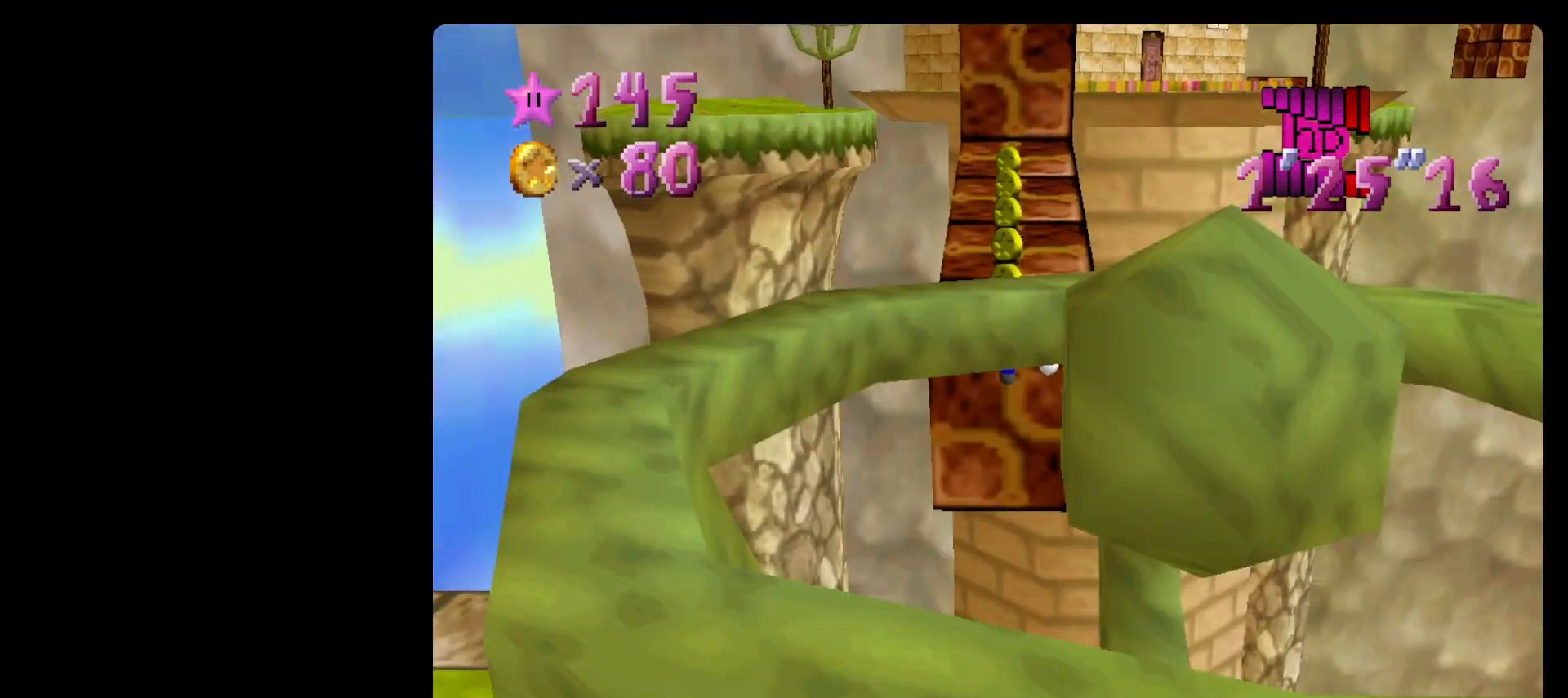
{"buttons": [], "left_stick": "up", "events": [[100, "Z", "up"], [100, "left_stick", "up"], [133, "A", "up"]]}
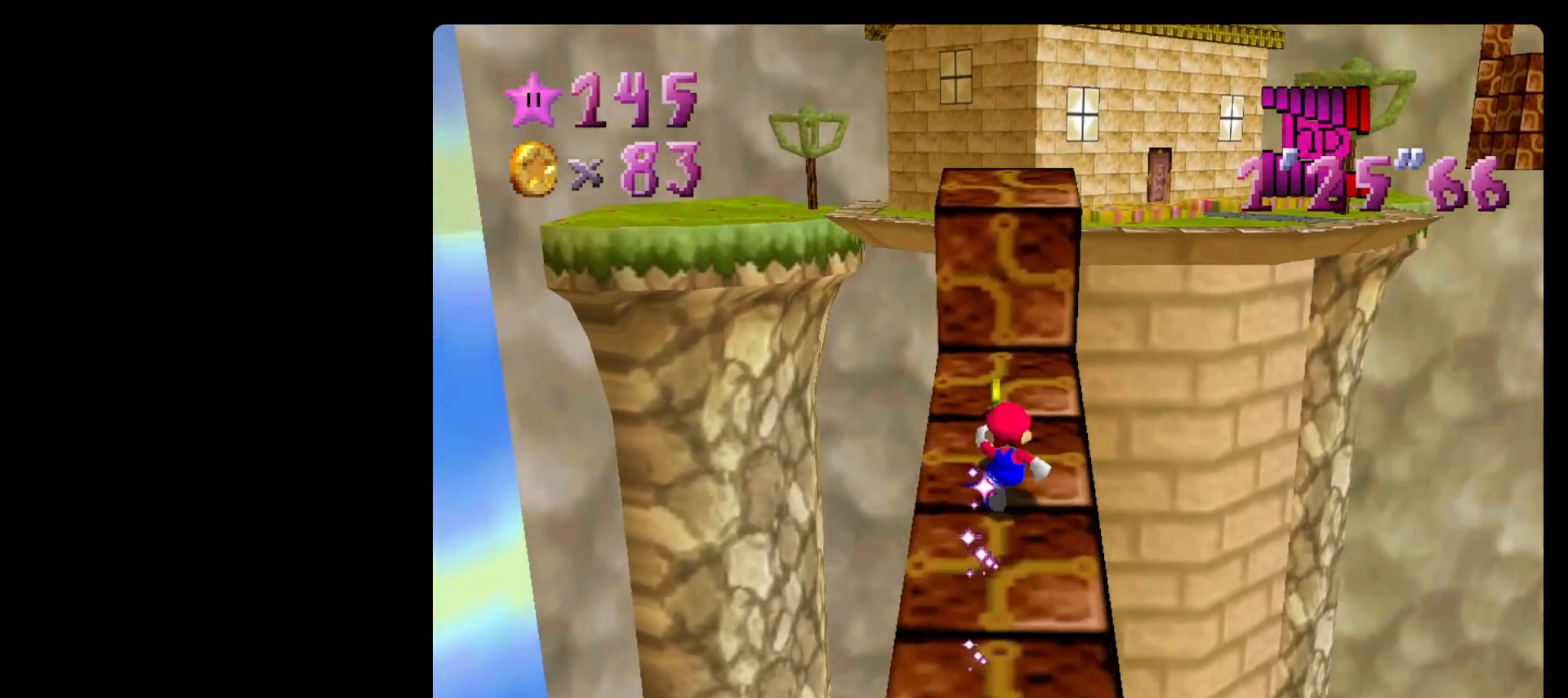
{"buttons": [], "left_stick": "up", "events": [[300, "A", "down"], [500, "A", "up"]]}
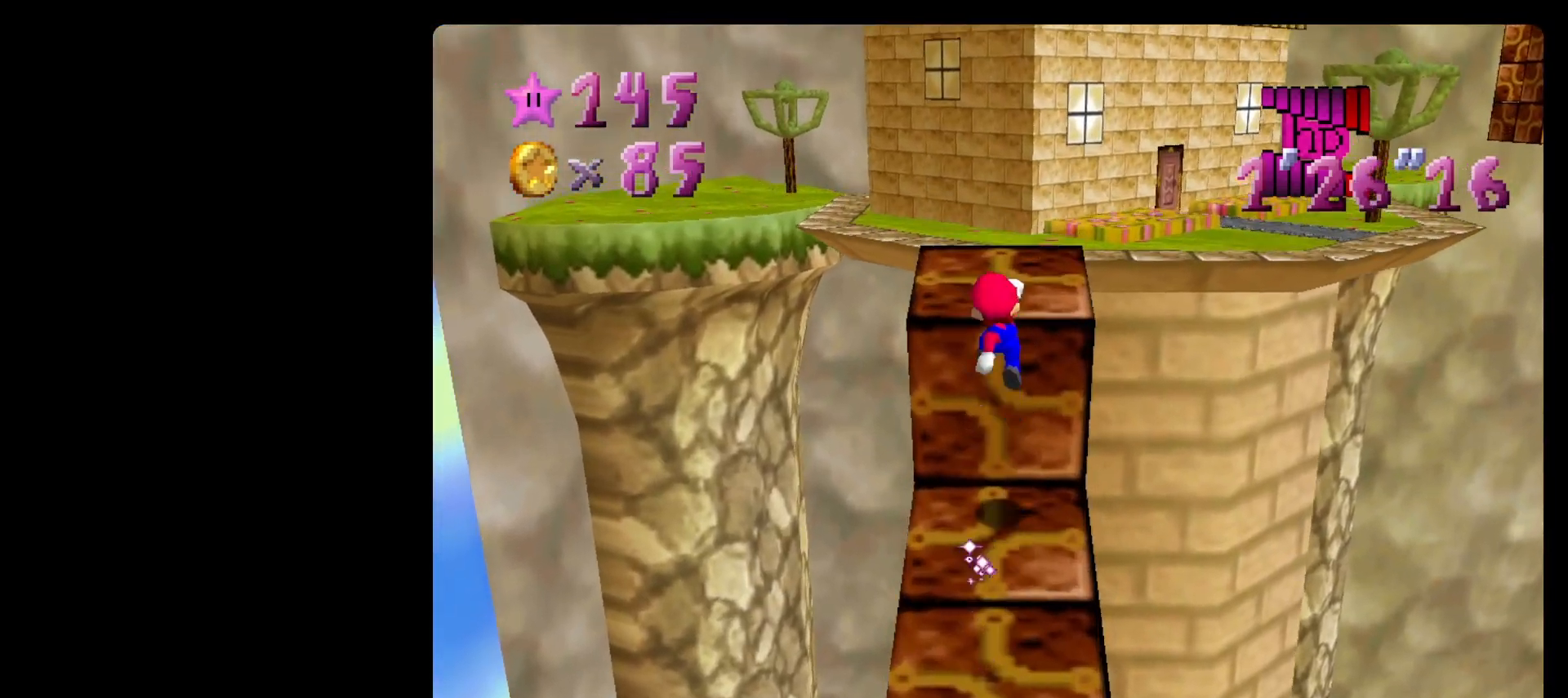
{"buttons": ["A", "Z"], "left_stick": "up", "events": [[267, "Z", "down"], [300, "A", "down"]]}
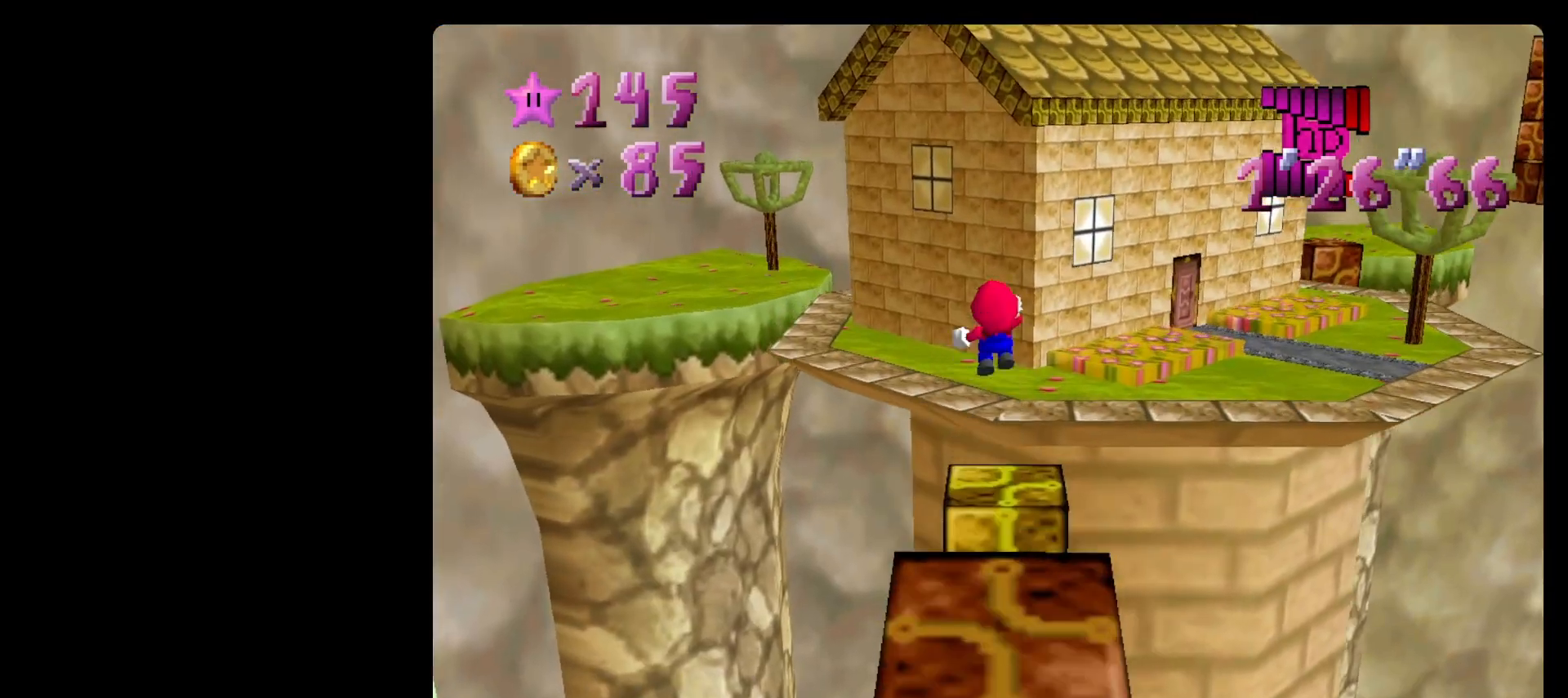
{"buttons": ["C_RIGHT"], "left_stick": "up-left", "events": [[33, "Z", "up"], [233, "A", "up"], [433, "C_RIGHT", "down"], [433, "left_stick", "up-left"]]}
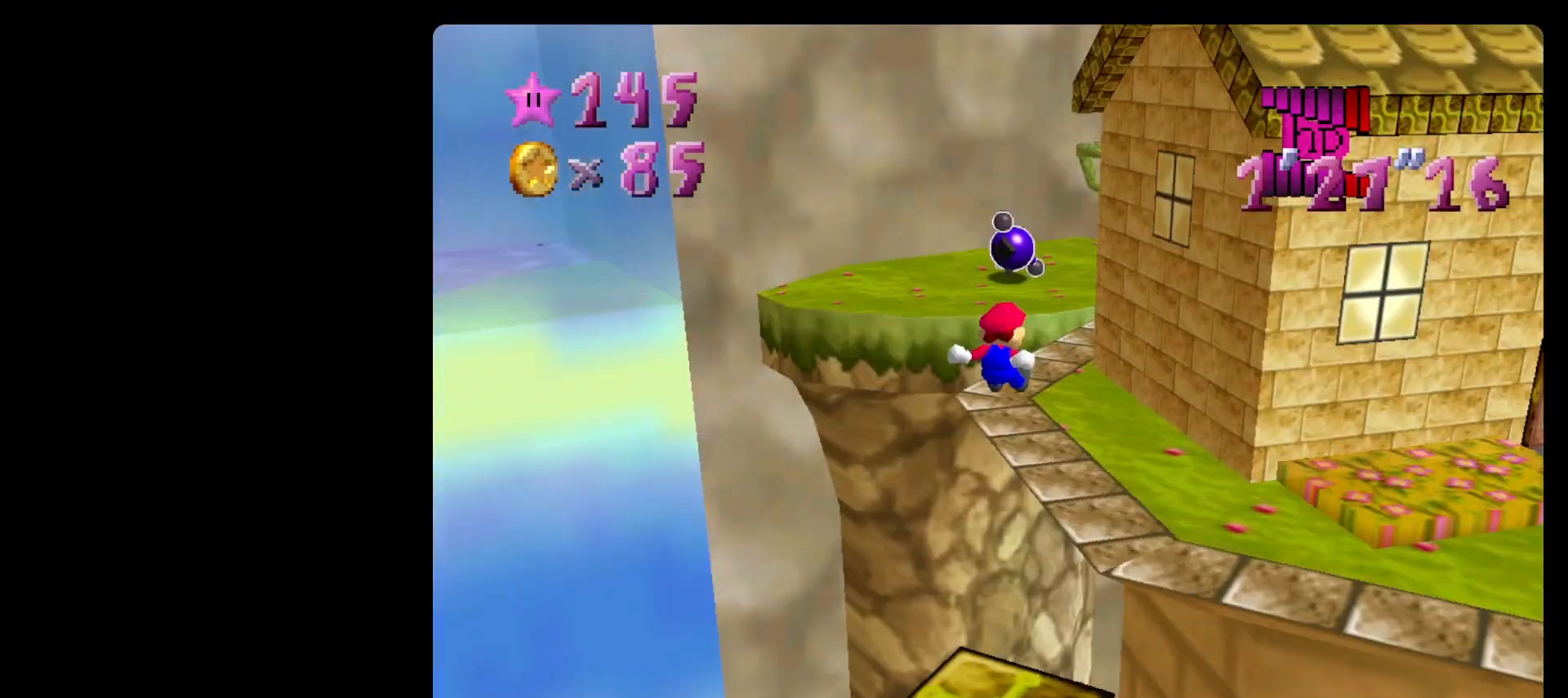
{"buttons": [], "left_stick": "up", "events": [[100, "C_RIGHT", "up"], [200, "left_stick", "up"]]}
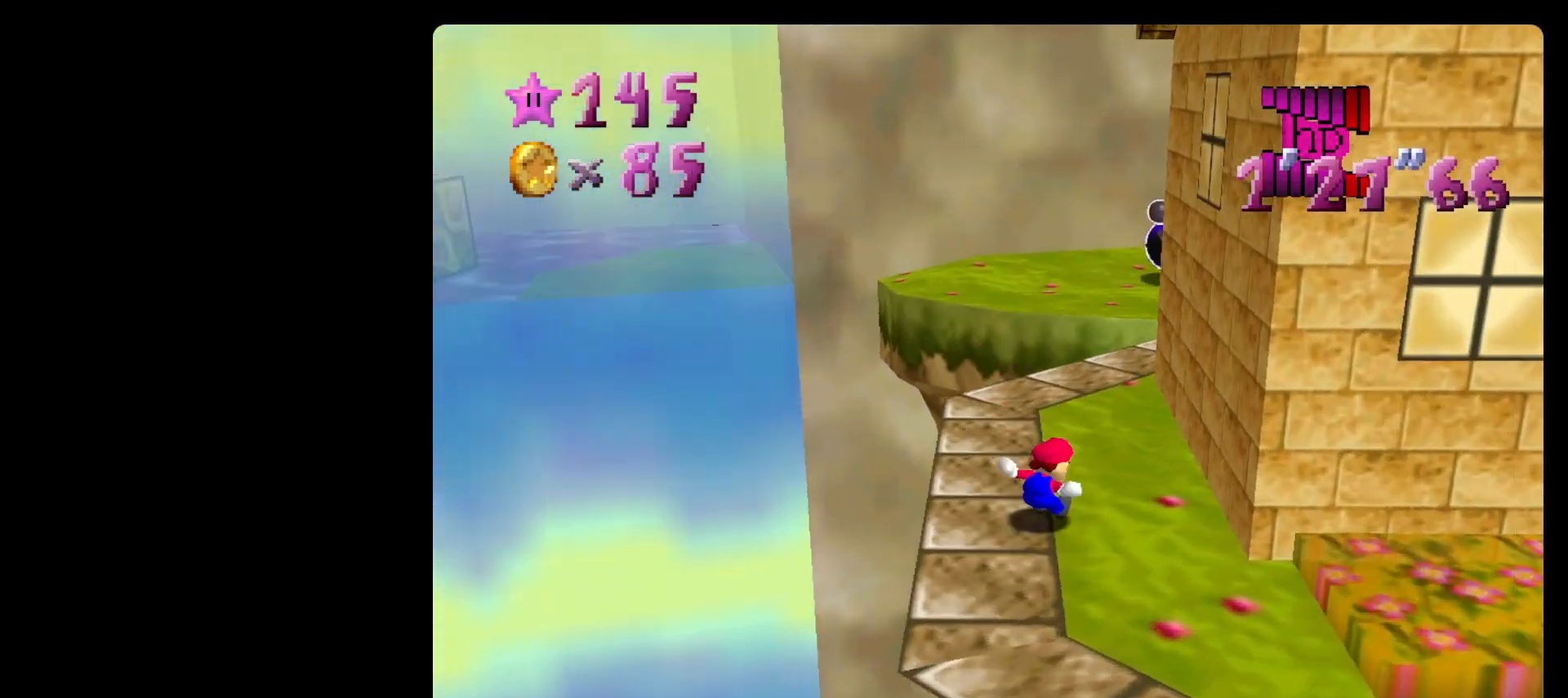
{"buttons": ["A", "Z"], "left_stick": "up", "events": [[433, "Z", "down"], [500, "A", "down"]]}
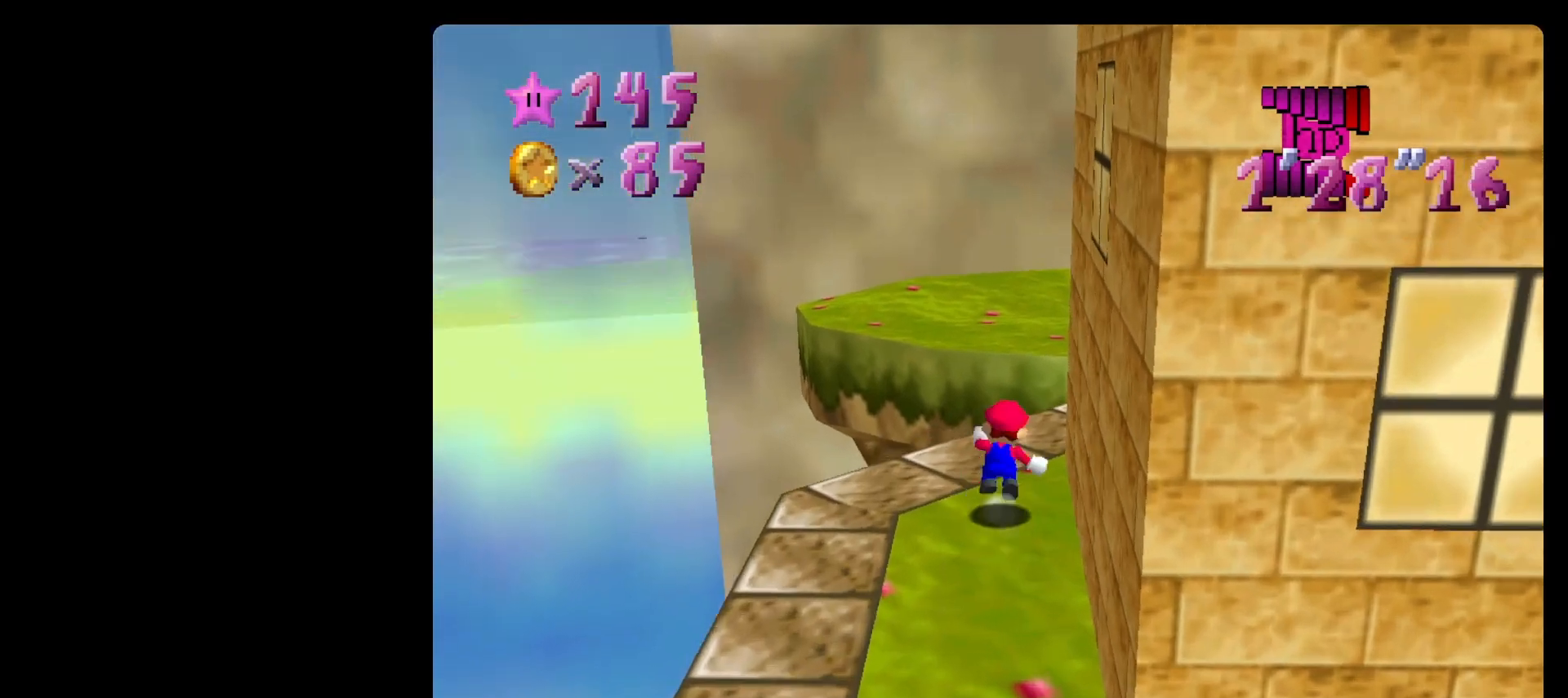
{"buttons": ["A", "Z"], "left_stick": "up", "events": []}
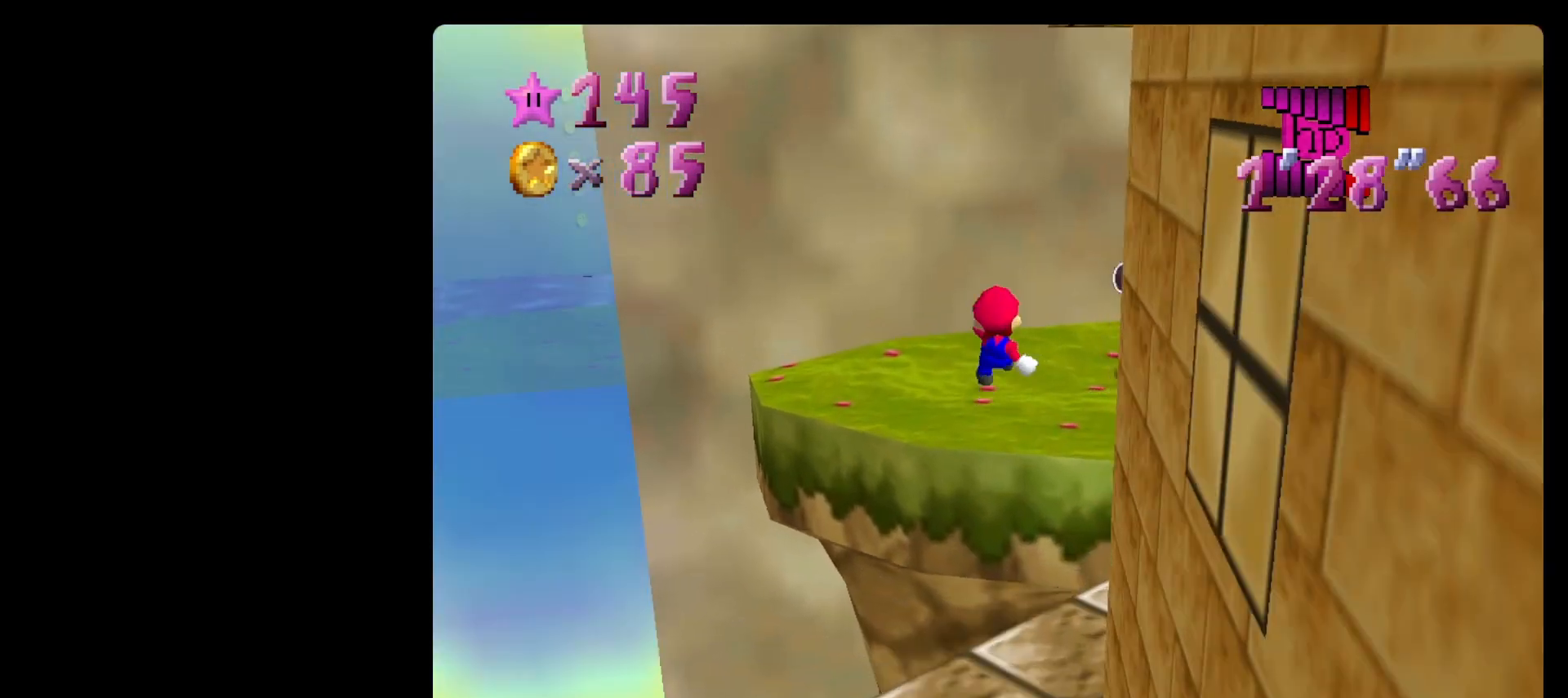
{"buttons": ["C_LEFT"], "left_stick": "up-left", "events": [[67, "A", "up"], [100, "left_stick", "up-left"], [200, "Z", "up"], [233, "C_LEFT", "down"], [333, "C_LEFT", "up"], [400, "C_LEFT", "down"]]}
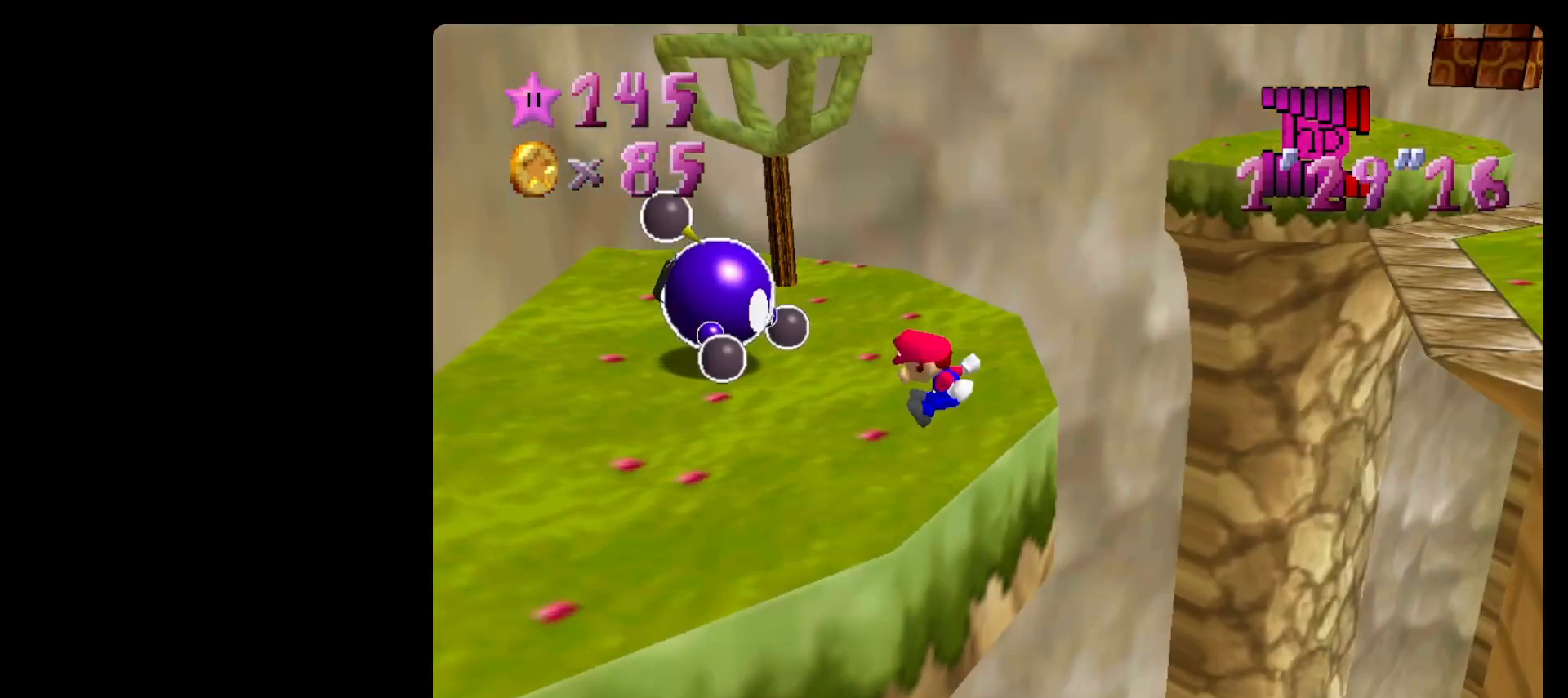
{"buttons": [], "left_stick": "center", "events": [[33, "C_LEFT", "up"], [100, "left_stick", "center"], [233, "left_stick", "left"], [400, "left_stick", "center"]]}
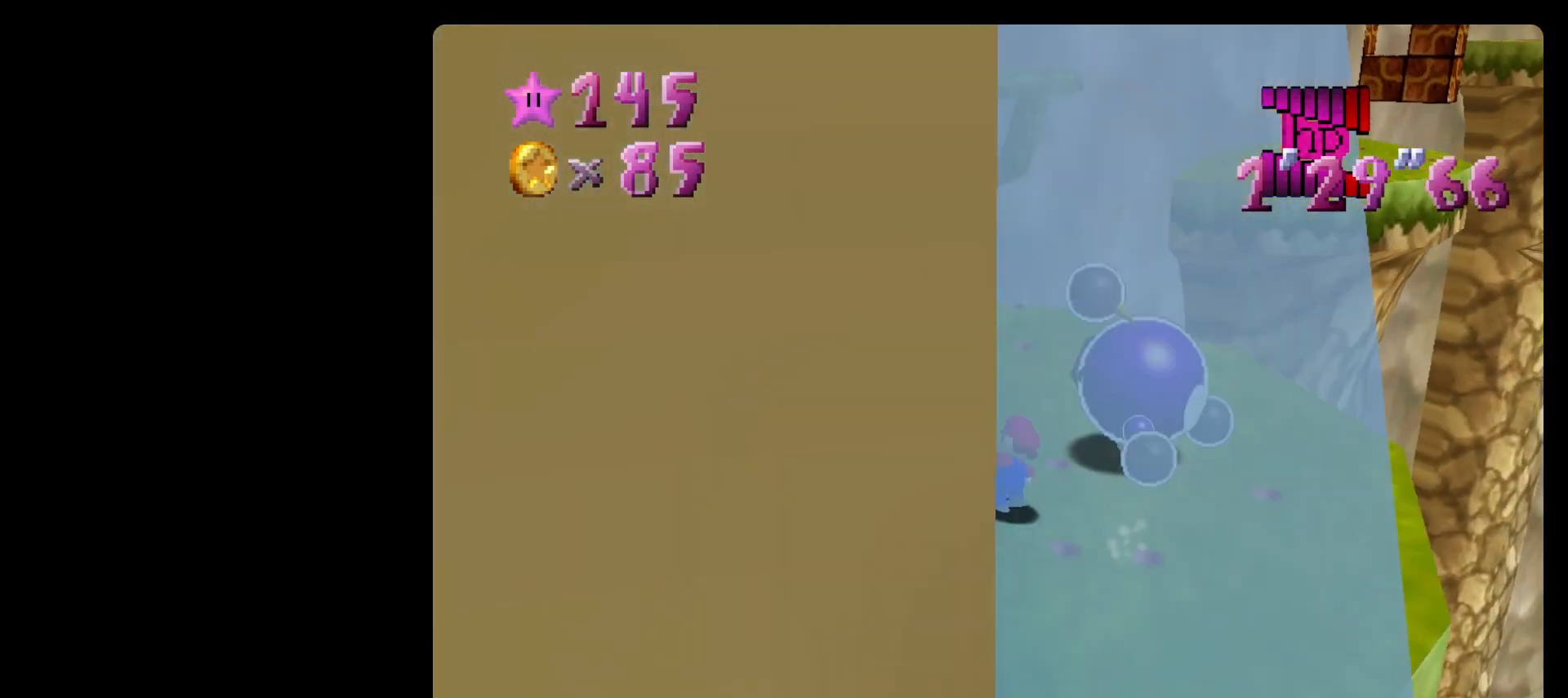
{"buttons": [], "left_stick": "center", "events": [[233, "left_stick", "right"], [400, "left_stick", "center"], [433, "B", "down"], [500, "B", "up"]]}
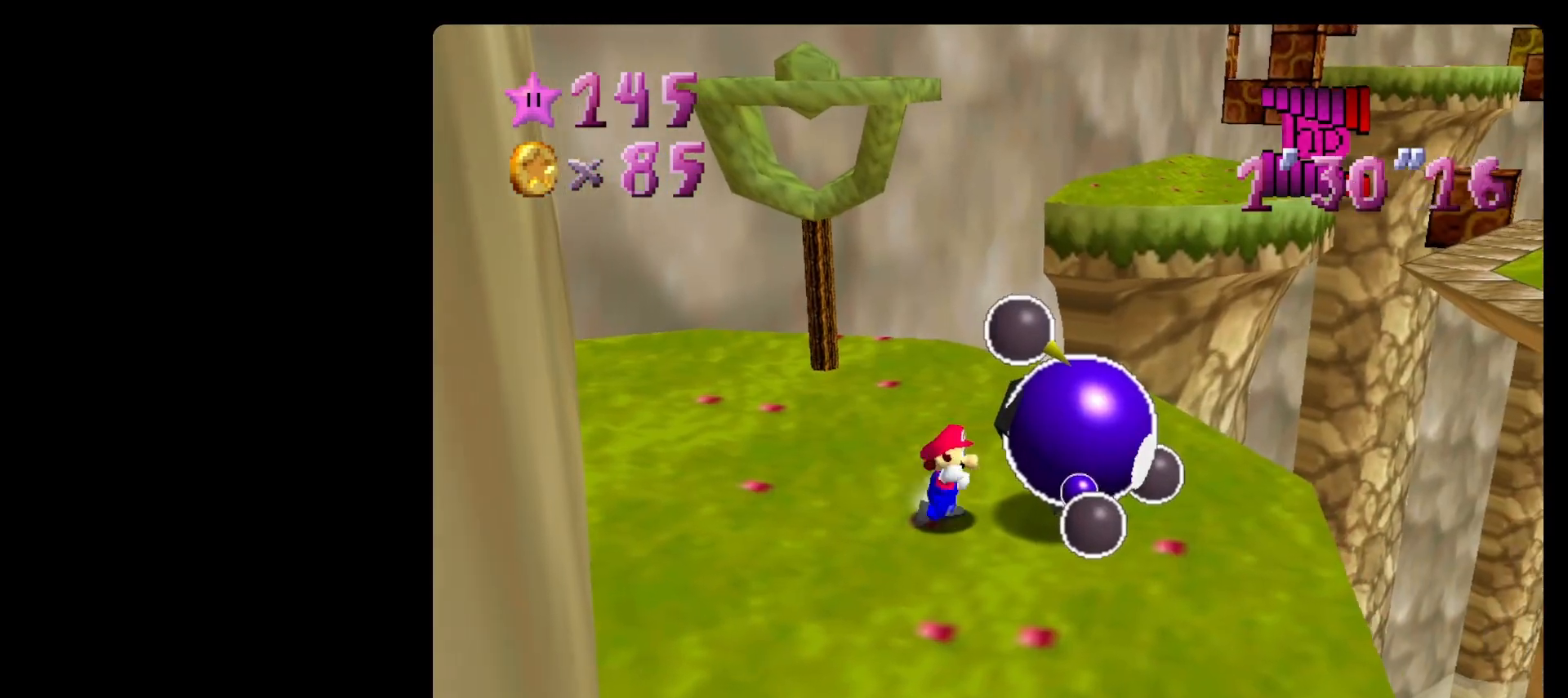
{"buttons": ["C_RIGHT"], "left_stick": "down-left", "events": [[367, "C_RIGHT", "down"], [400, "C_RIGHT", "up"], [400, "left_stick", "down-left"], [500, "C_RIGHT", "down"]]}
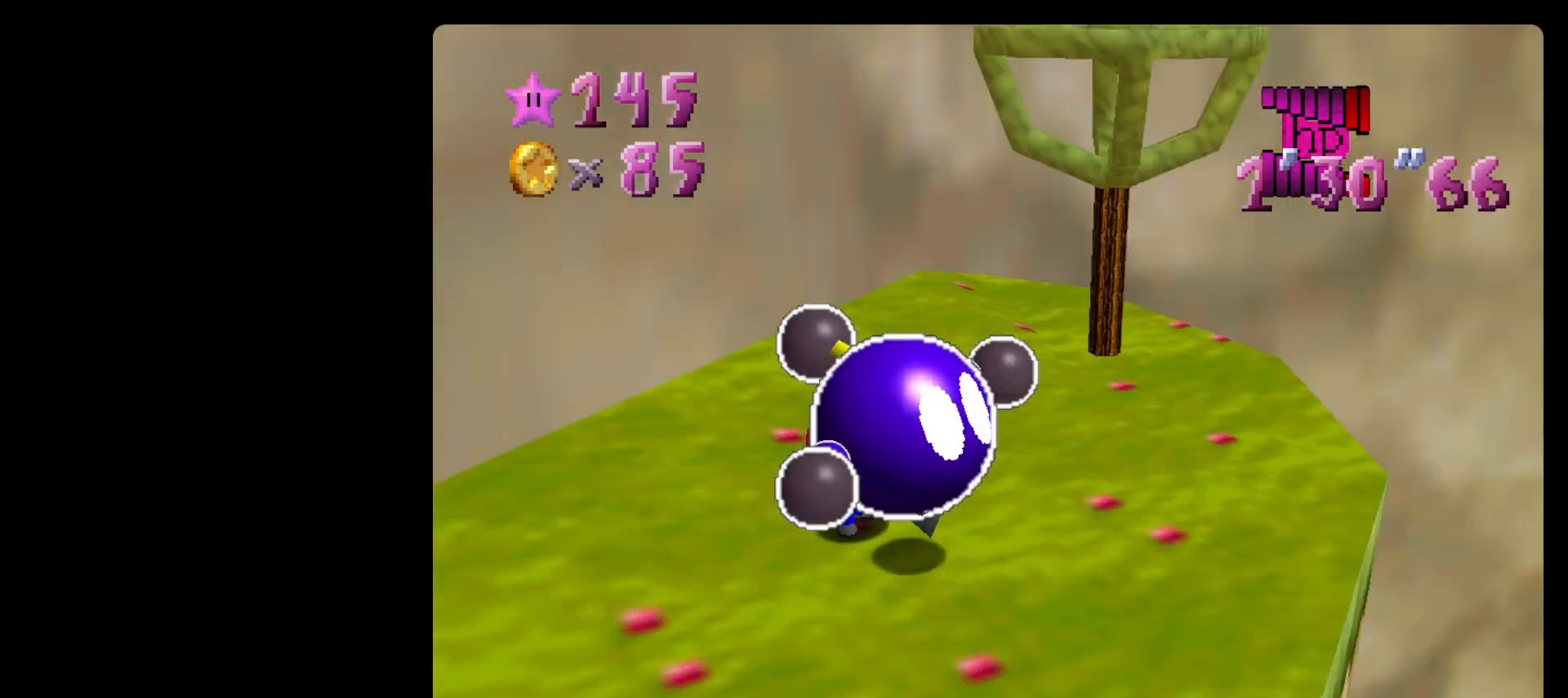
{"buttons": [], "left_stick": "up-left", "events": [[67, "C_RIGHT", "up"], [200, "C_RIGHT", "down"], [300, "C_RIGHT", "up"], [300, "left_stick", "left"], [400, "left_stick", "up-left"]]}
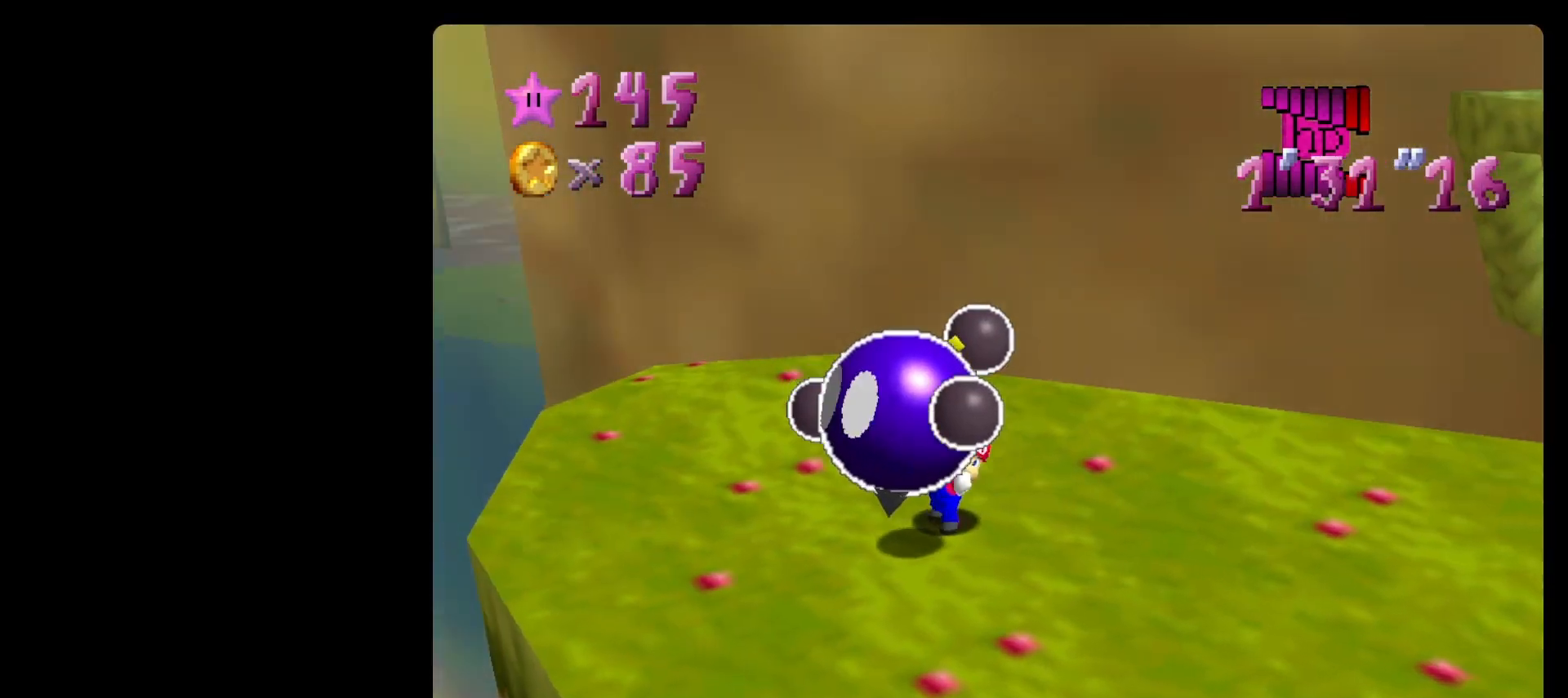
{"buttons": [], "left_stick": "up", "events": [[233, "left_stick", "up"]]}
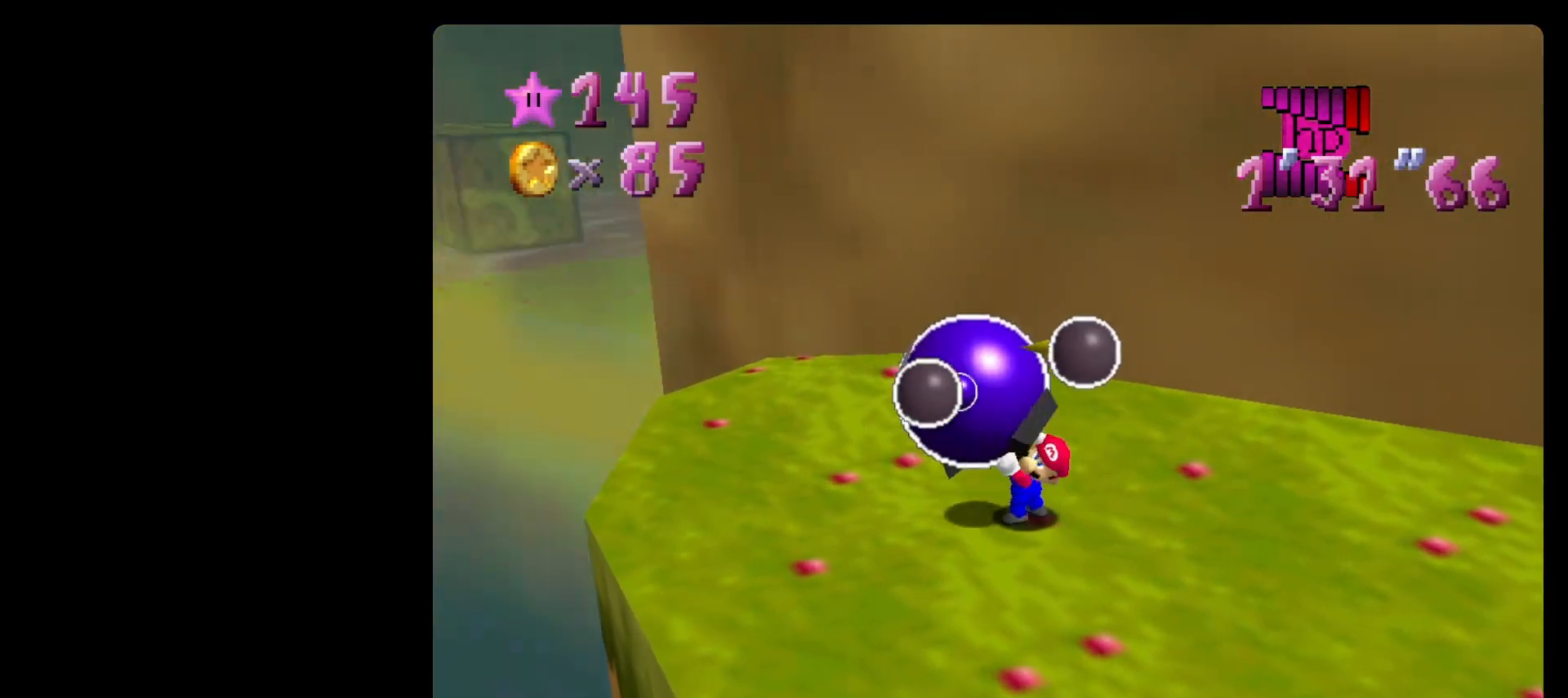
{"buttons": [], "left_stick": "center", "events": [[300, "B", "down"], [367, "left_stick", "center"], [400, "B", "up"]]}
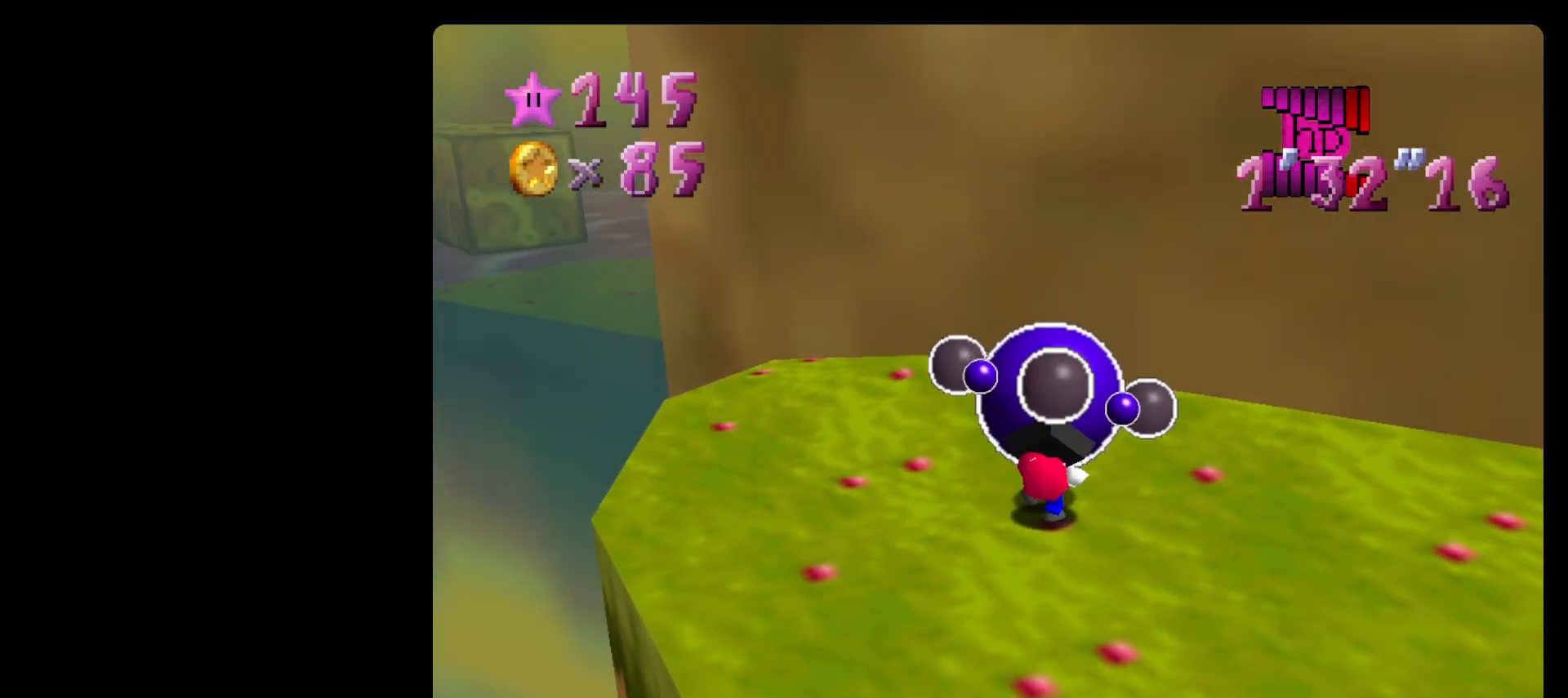
{"buttons": [], "left_stick": "up", "events": [[200, "left_stick", "up"]]}
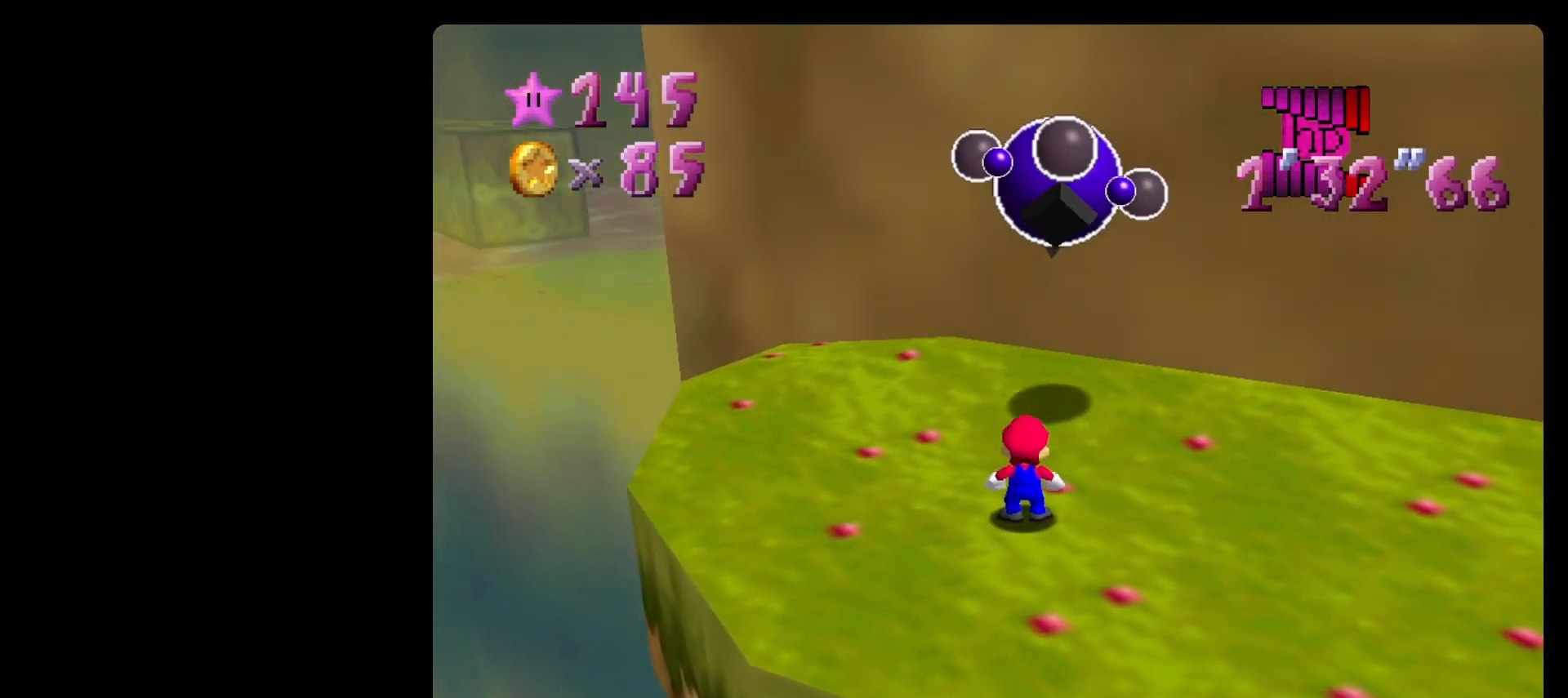
{"buttons": [], "left_stick": "up", "events": []}
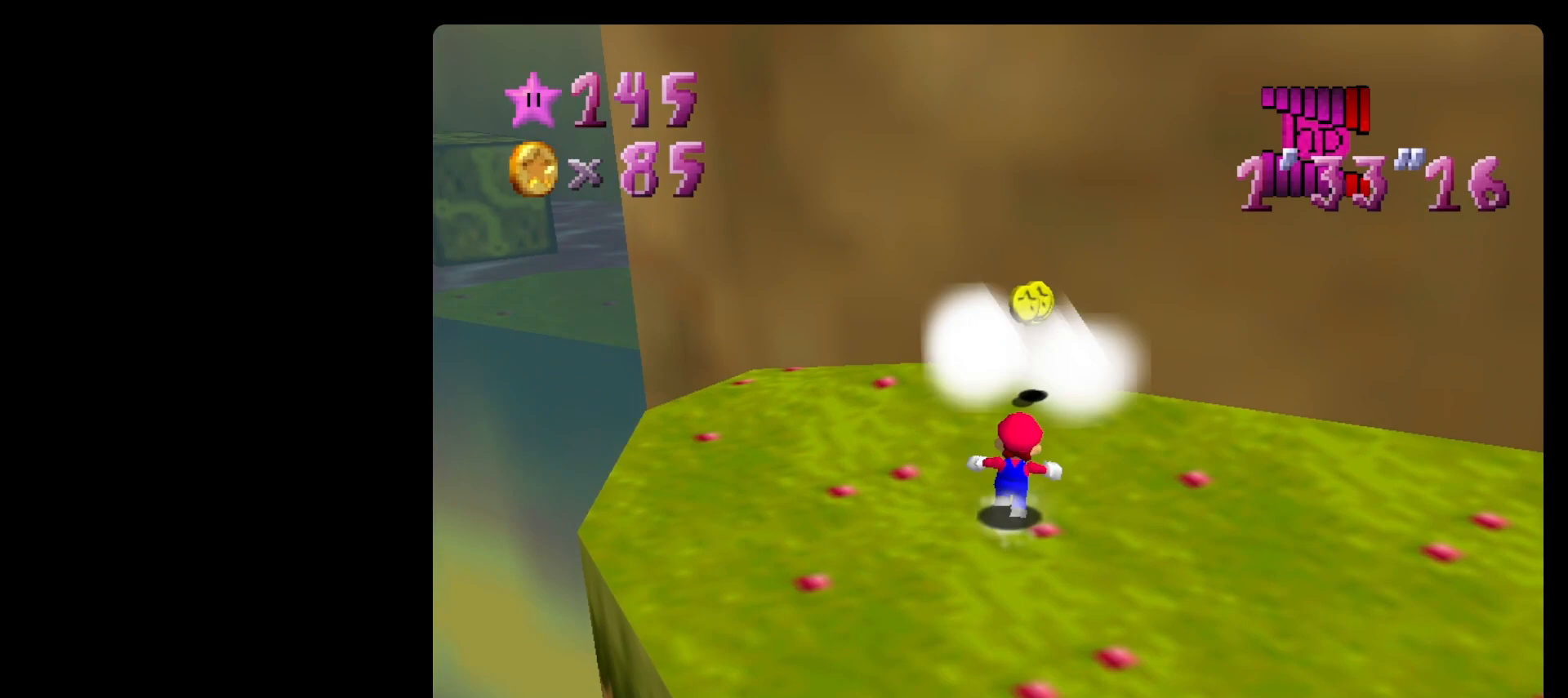
{"buttons": [], "left_stick": "up-left", "events": [[133, "A", "down"], [367, "left_stick", "up-left"], [467, "A", "up"]]}
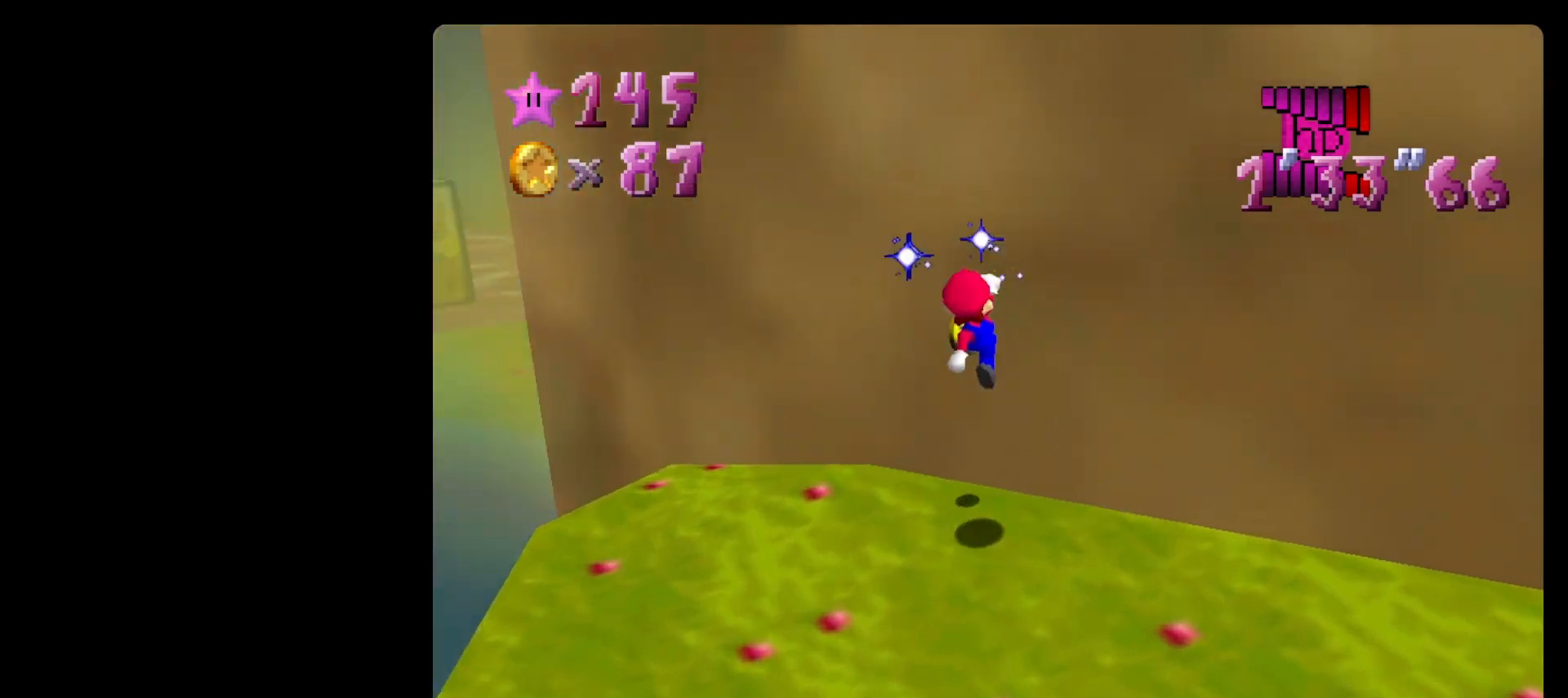
{"buttons": [], "left_stick": "up-right", "events": [[133, "A", "down"], [300, "A", "up"], [400, "left_stick", "up-right"]]}
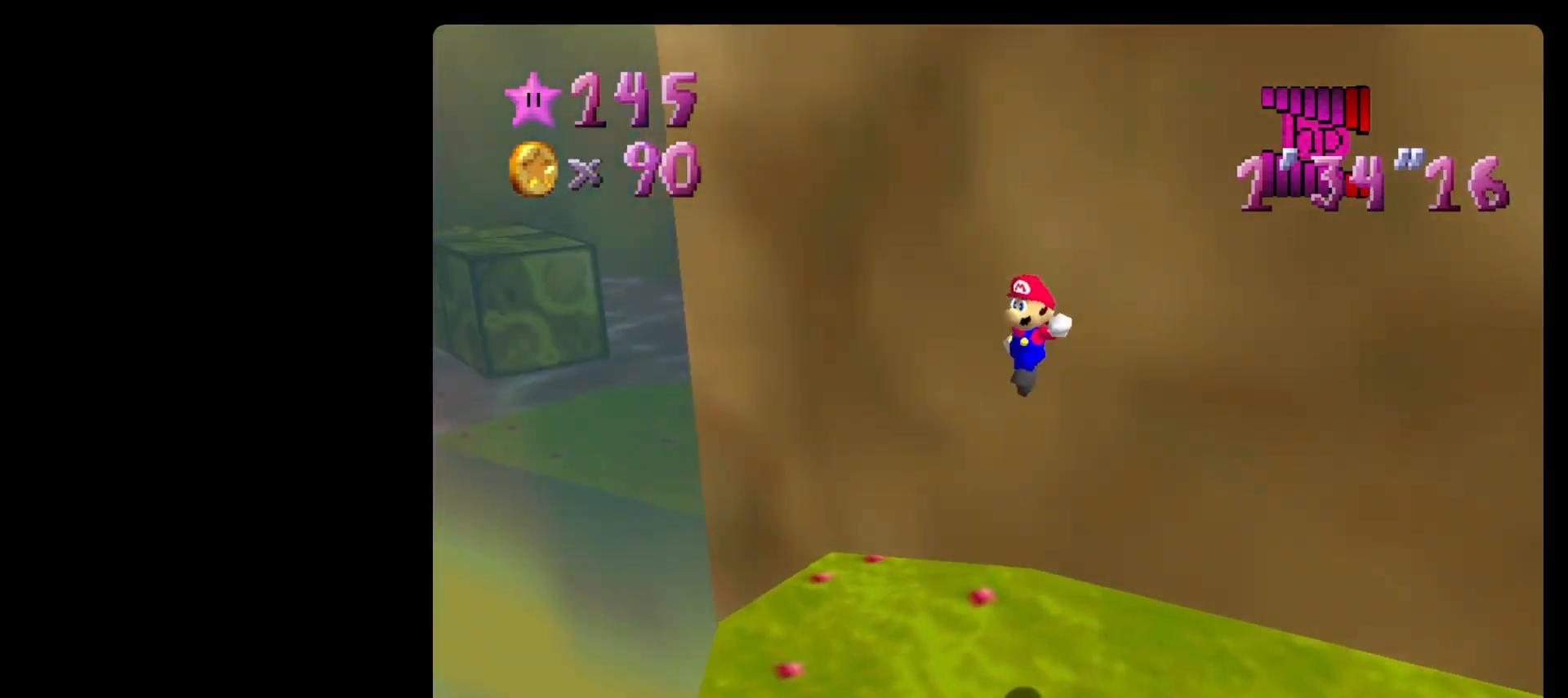
{"buttons": [], "left_stick": "up-left", "events": [[133, "left_stick", "up-left"]]}
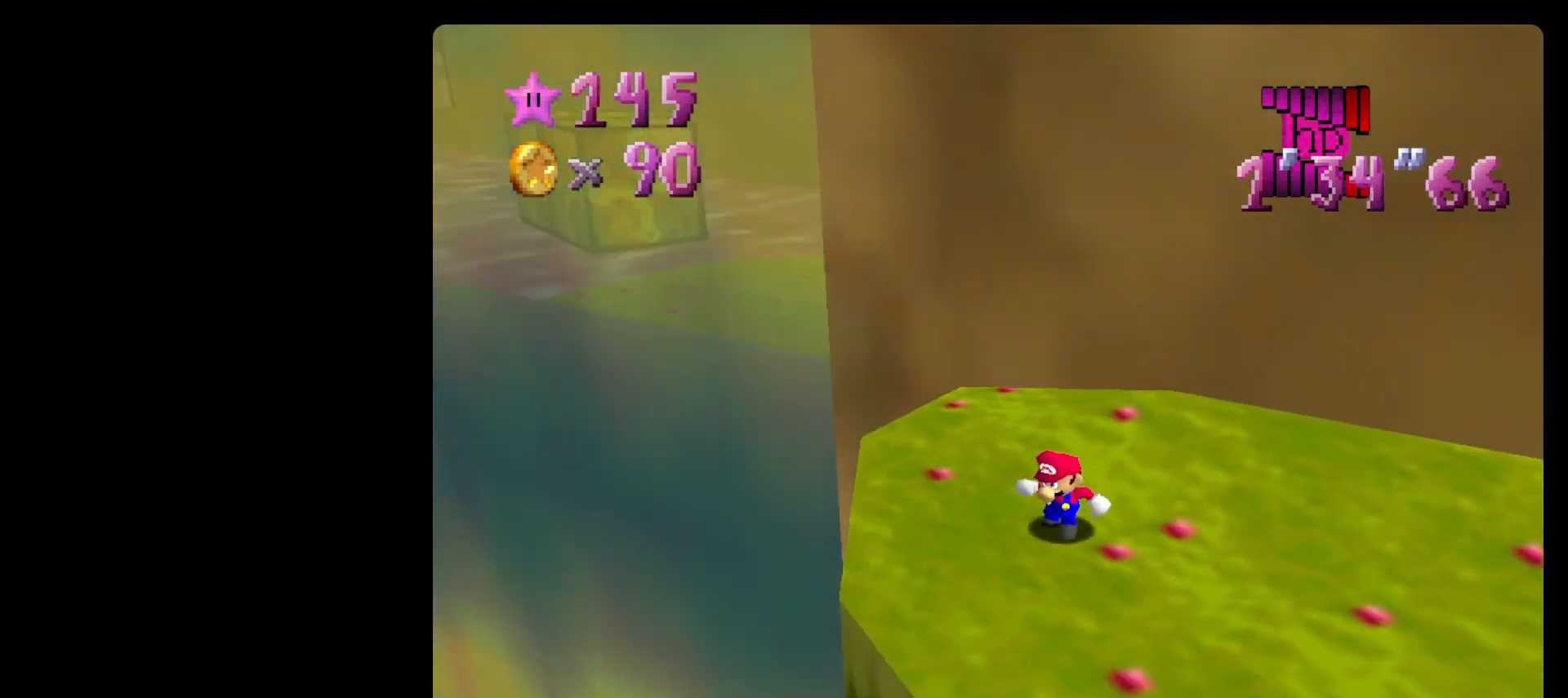
{"buttons": [], "left_stick": "up-left", "events": []}
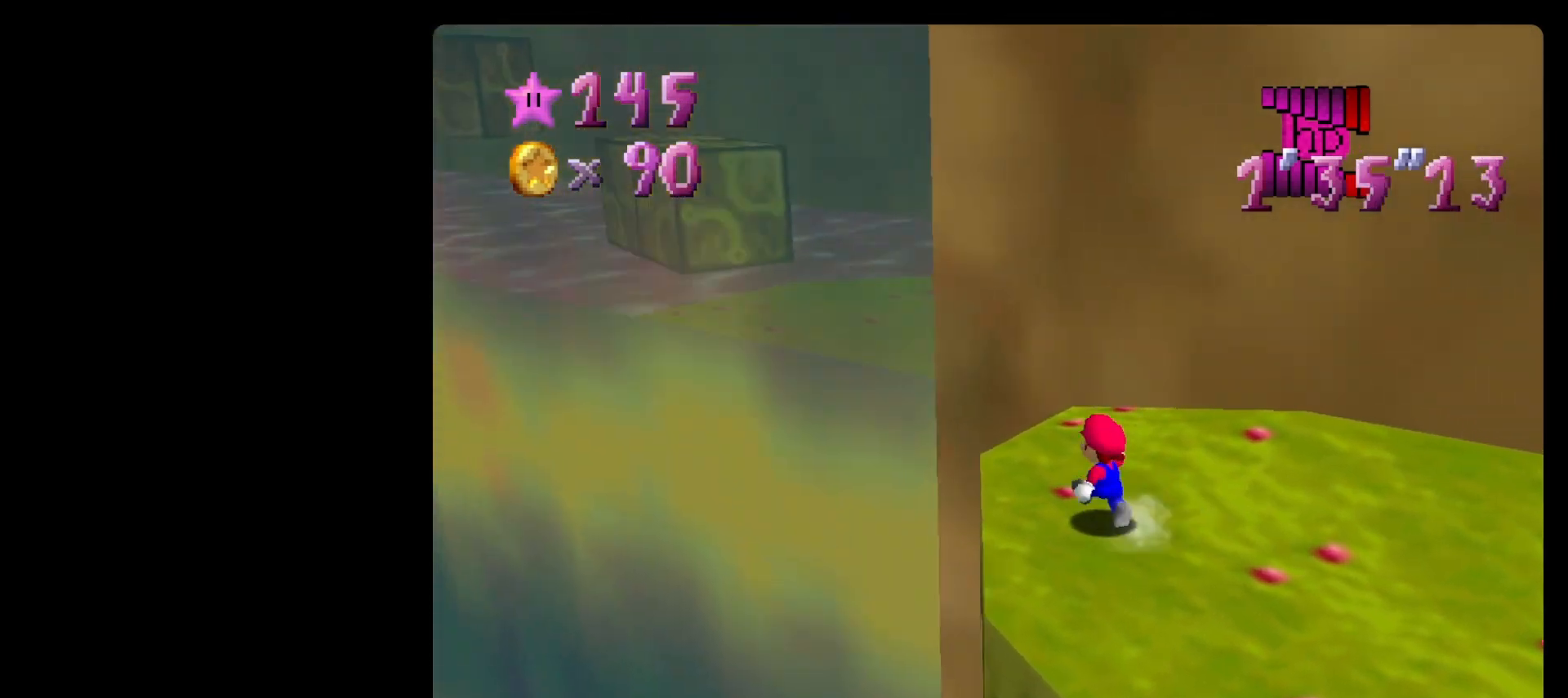
{"buttons": [], "left_stick": "up-left", "events": [[33, "Z", "down"], [133, "A", "down"], [333, "Z", "up"], [400, "A", "up"]]}
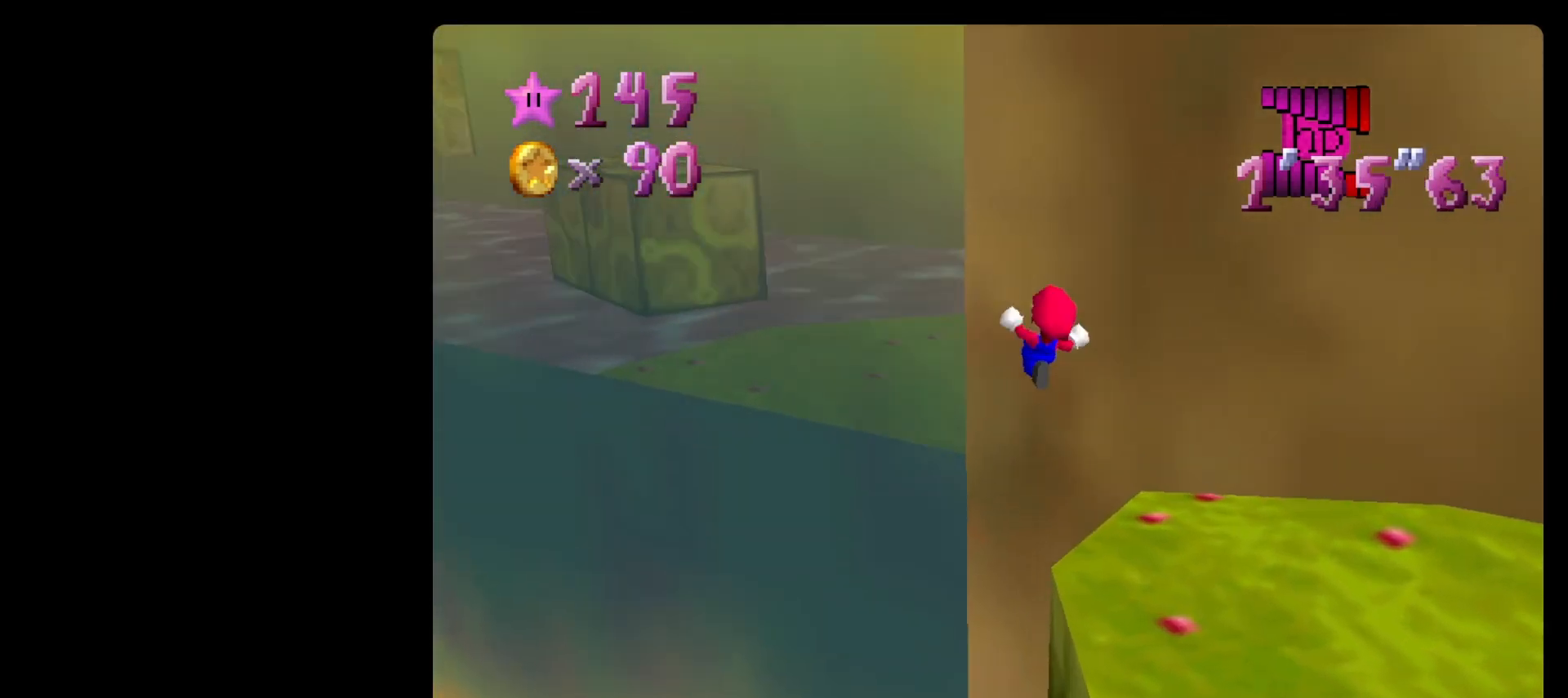
{"buttons": [], "left_stick": "center", "events": [[200, "left_stick", "center"], [233, "C_LEFT", "down"], [300, "C_LEFT", "up"]]}
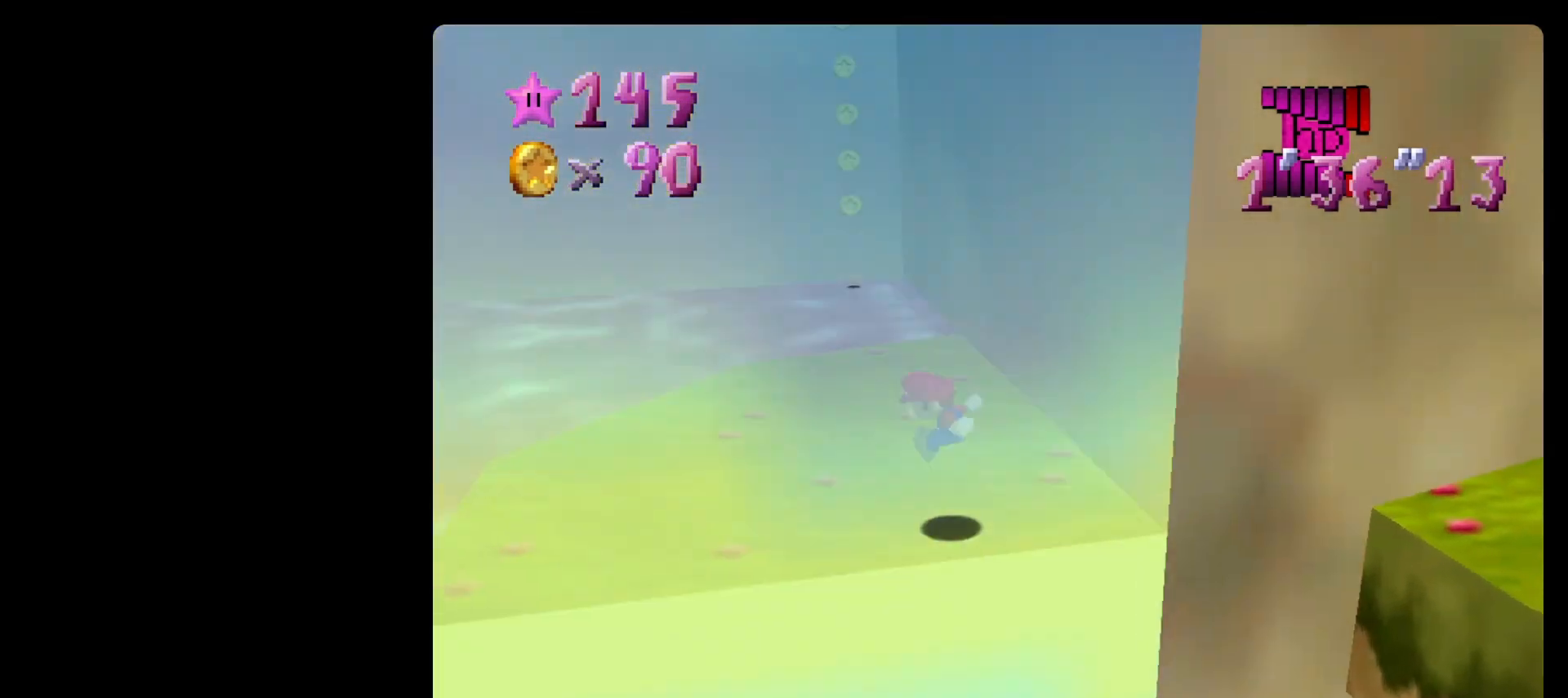
{"buttons": [], "left_stick": "up", "events": [[33, "C_LEFT", "down"], [100, "C_LEFT", "up"], [133, "left_stick", "up-left"], [433, "left_stick", "up"]]}
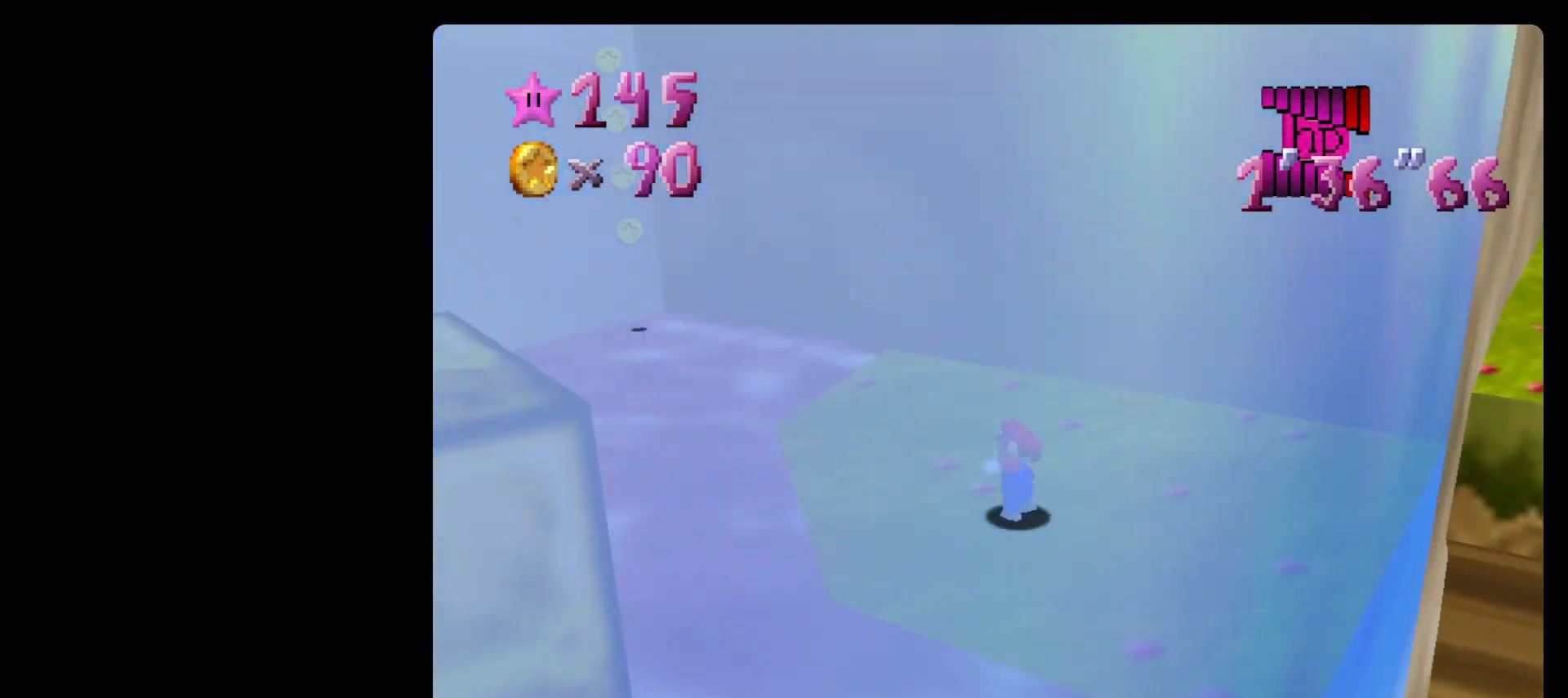
{"buttons": [], "left_stick": "up-left", "events": [[467, "left_stick", "up-left"]]}
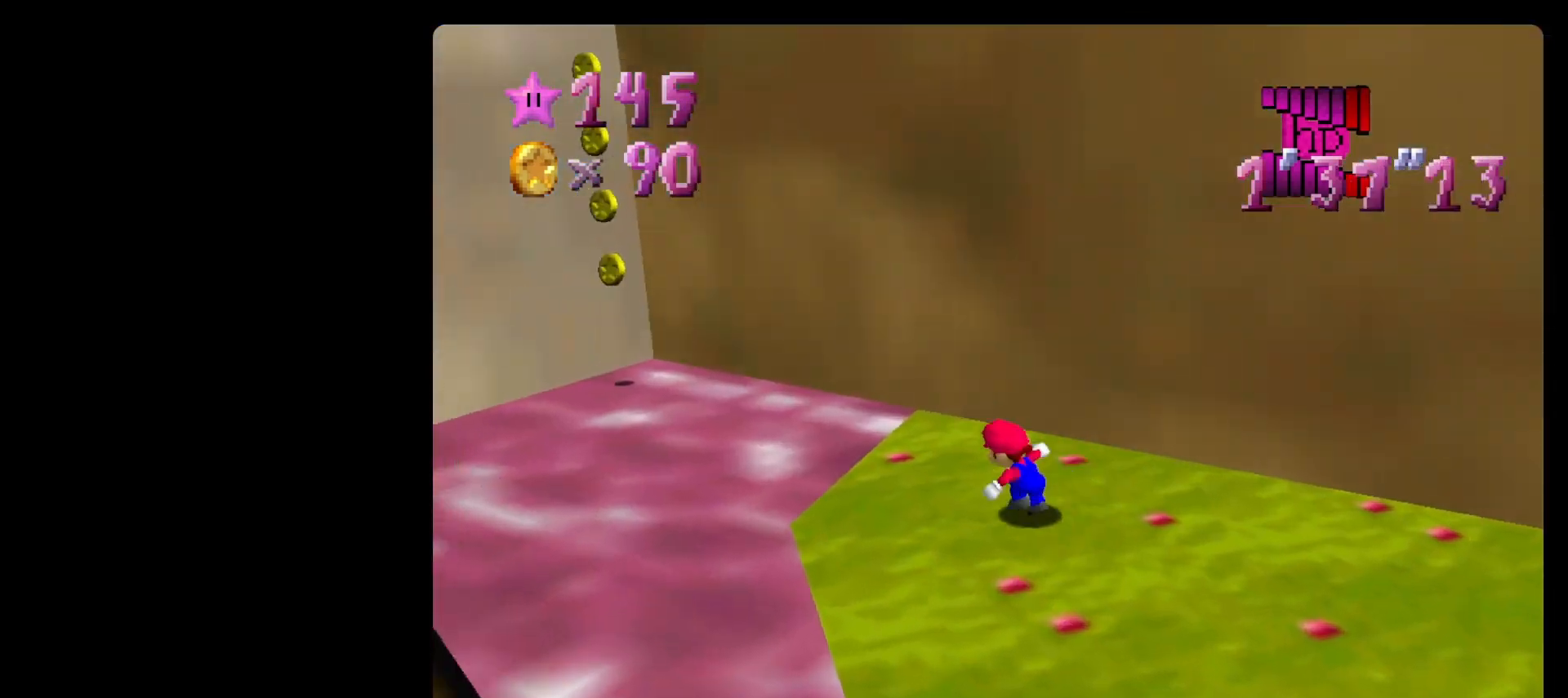
{"buttons": ["A"], "left_stick": "up-left", "events": [[300, "Z", "down"], [333, "A", "down"], [500, "Z", "up"]]}
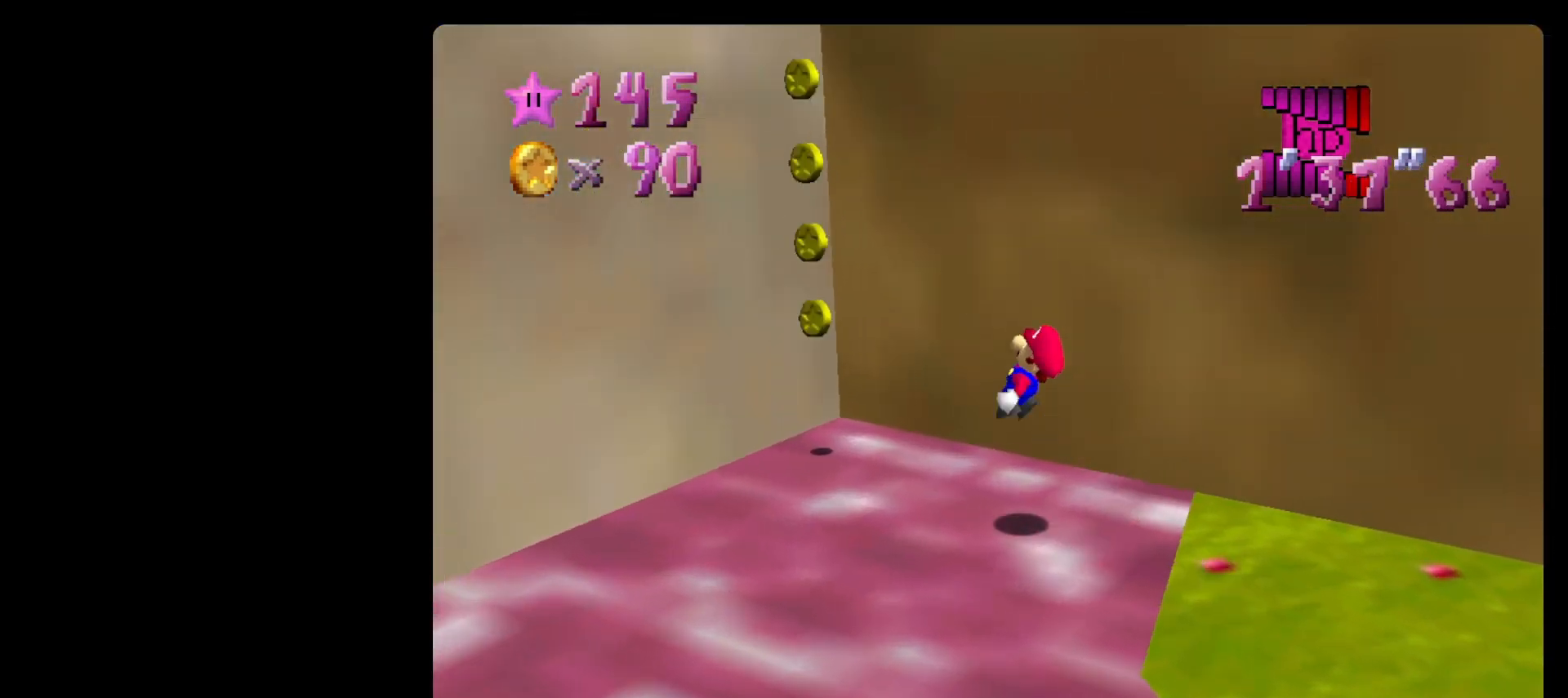
{"buttons": [], "left_stick": "left", "events": [[333, "A", "up"], [400, "left_stick", "left"]]}
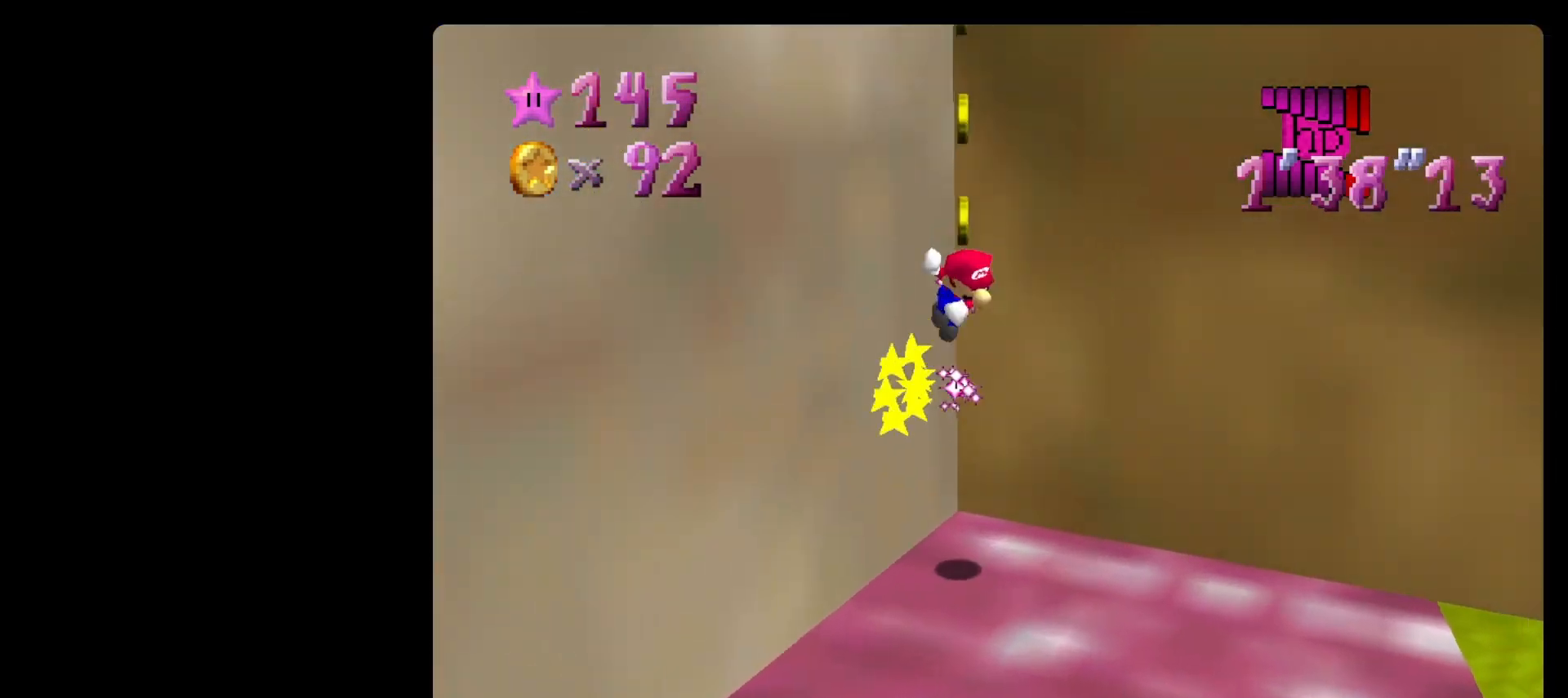
{"buttons": ["A", "B"], "left_stick": "right", "events": [[33, "A", "down"], [233, "left_stick", "right"], [467, "B", "down"]]}